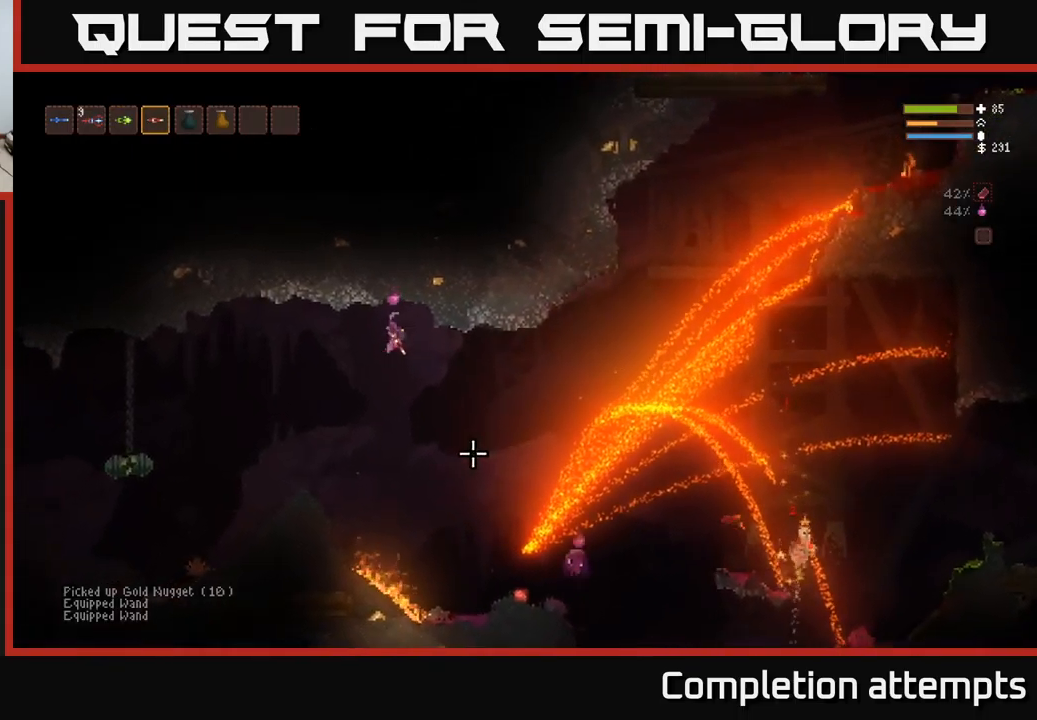
Gameplay with a controller (Xbox layout); each line is a JSON object with the inputs held at the frame after it. "events" lists button and stick changes between this image and that frame as [ms after this image, input, new state], when the widget could be followed in between.
{"buttons": [], "left_stick": "left", "right_stick": "down-right", "events": [[34, "L2", "down"], [167, "L2", "up"], [184, "R2", "down"], [317, "R2", "up"]]}
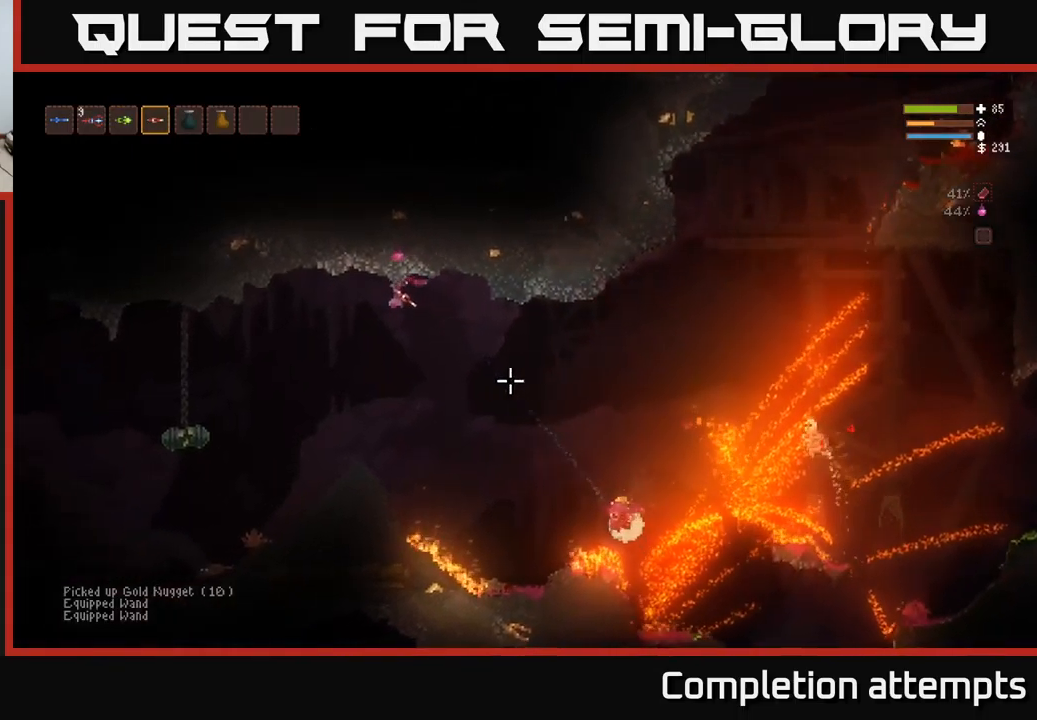
{"buttons": [], "left_stick": "center", "right_stick": "right", "events": [[250, "right_stick", "right"], [350, "L2", "down"], [400, "R2", "down"], [450, "left_stick", "center"], [467, "L2", "up"], [484, "R2", "up"]]}
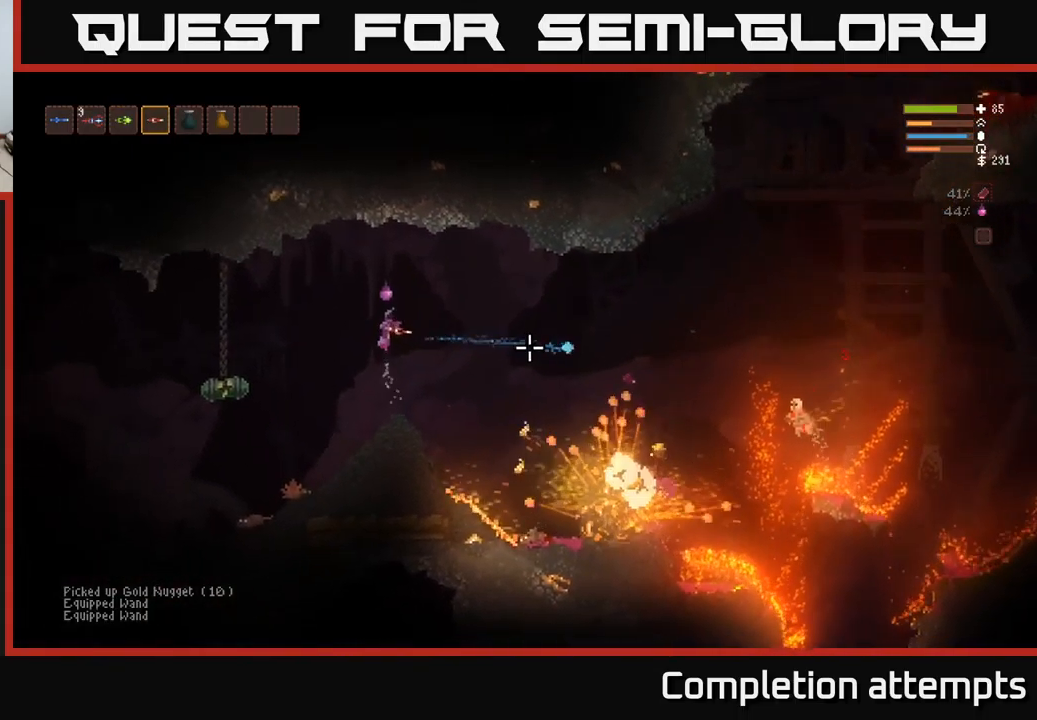
{"buttons": ["L2"], "left_stick": "right", "right_stick": "right", "events": [[417, "left_stick", "right"], [484, "L2", "down"]]}
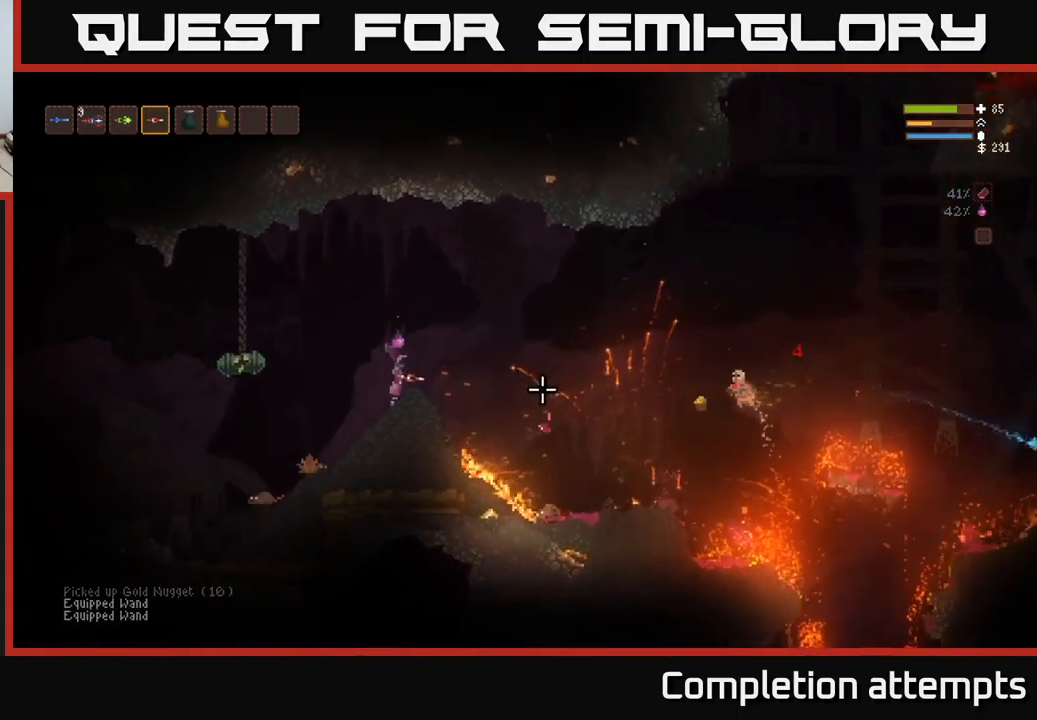
{"buttons": [], "left_stick": "right", "right_stick": "right", "events": [[234, "R2", "down"], [317, "R2", "up"], [467, "L2", "up"]]}
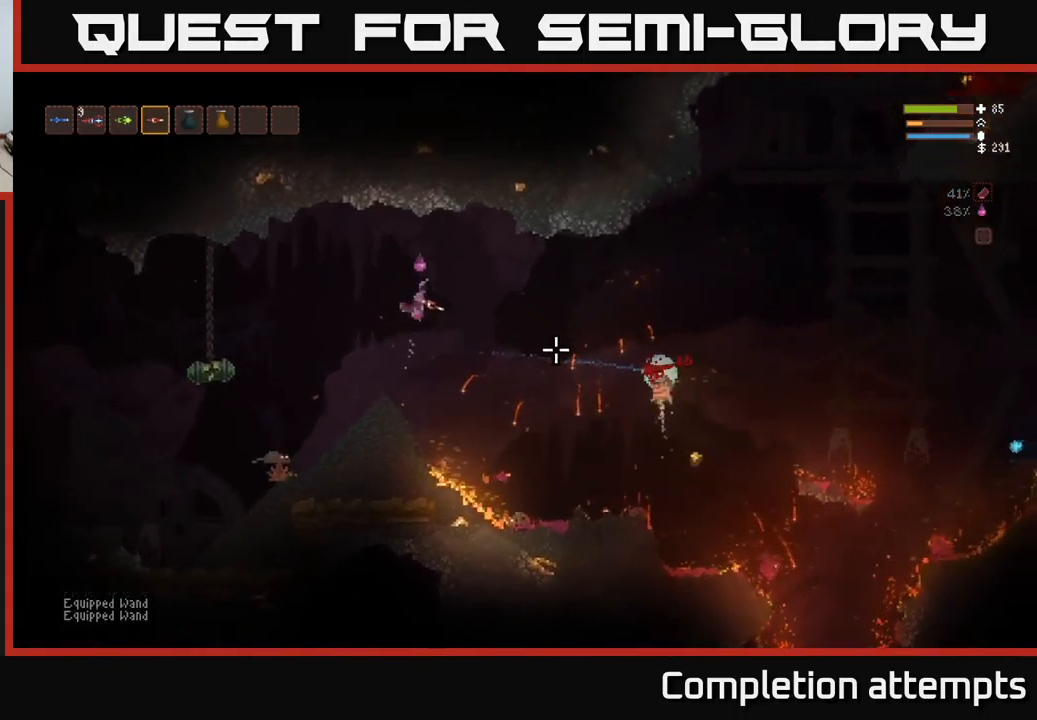
{"buttons": [], "left_stick": "right", "right_stick": "down-right", "events": [[134, "R2", "down"], [217, "L2", "down"], [217, "R2", "up"], [317, "L2", "up"], [384, "right_stick", "down-right"]]}
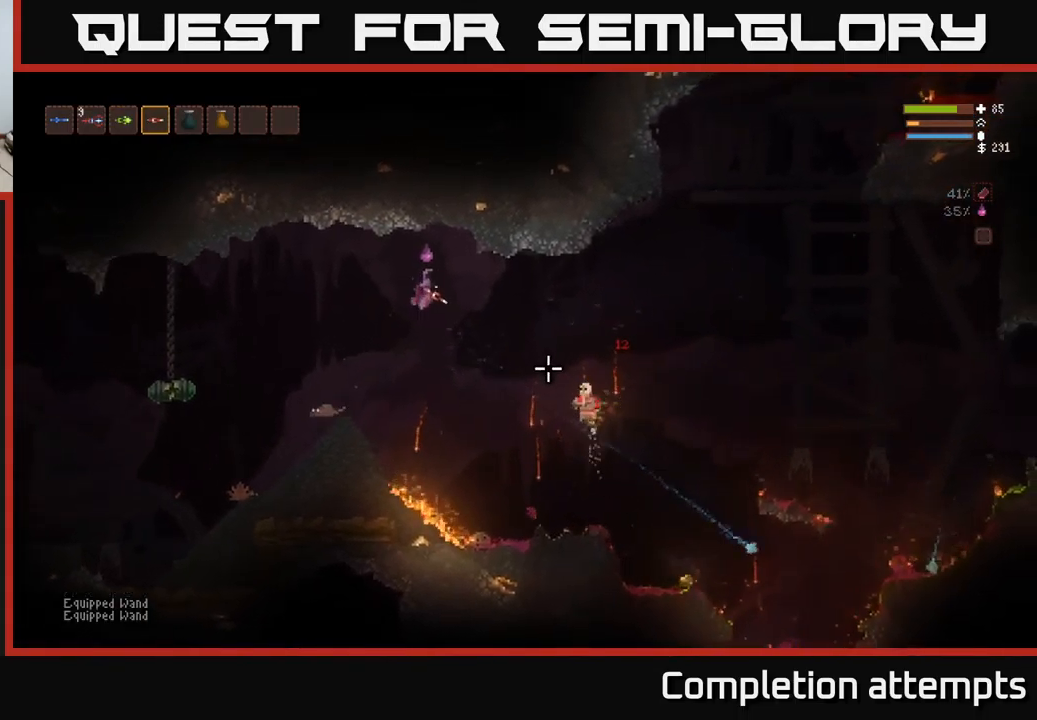
{"buttons": ["R2"], "left_stick": "right", "right_stick": "down-right", "events": [[117, "R2", "down"], [250, "L2", "down"], [250, "R2", "up"], [367, "L2", "up"], [484, "R2", "down"]]}
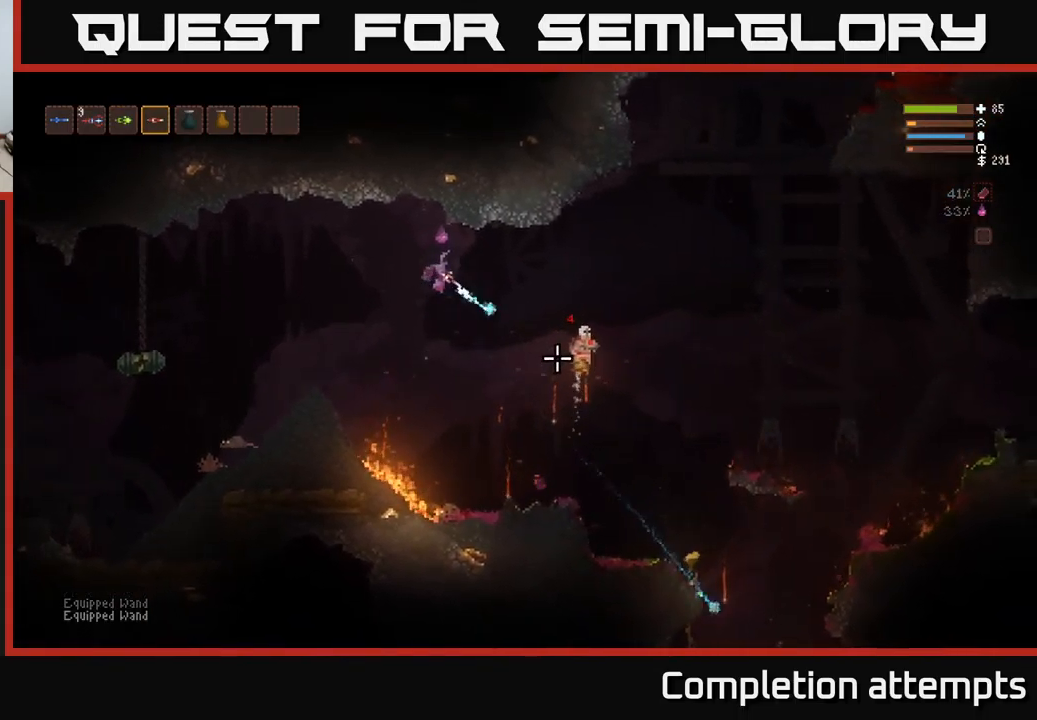
{"buttons": [], "left_stick": "right", "right_stick": "right", "events": [[100, "R2", "up"], [200, "right_stick", "right"], [334, "R2", "down"], [500, "R2", "up"]]}
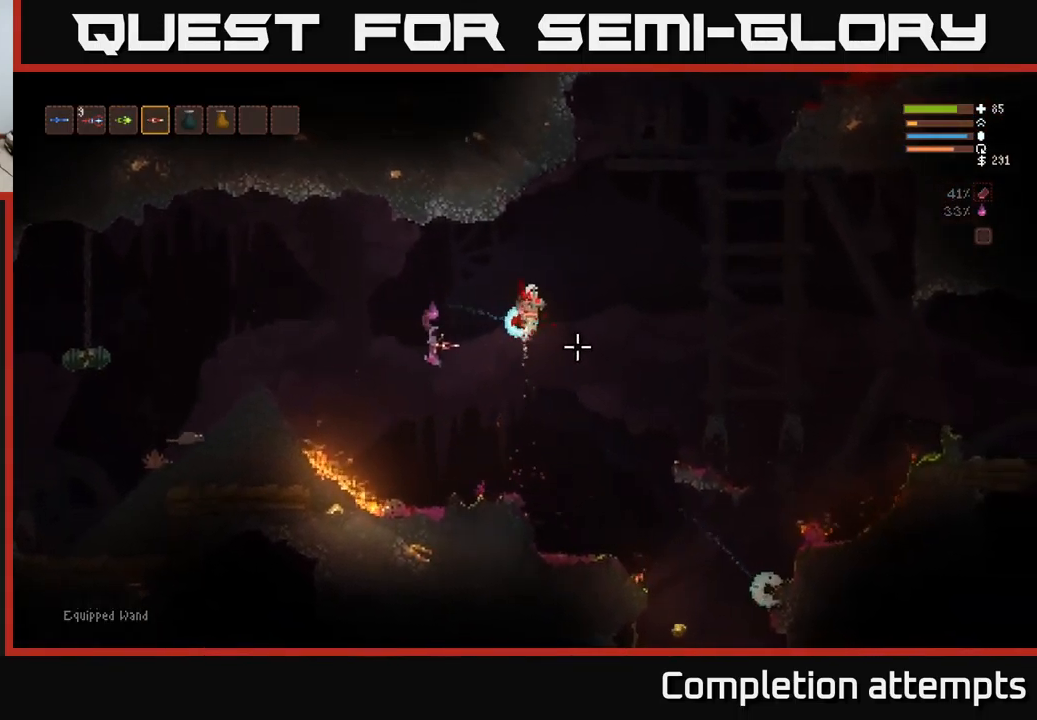
{"buttons": [], "left_stick": "right", "right_stick": "up", "events": [[100, "right_stick", "up-right"], [200, "R2", "down"], [267, "L2", "down"], [334, "R2", "up"], [401, "L2", "up"], [434, "right_stick", "up"]]}
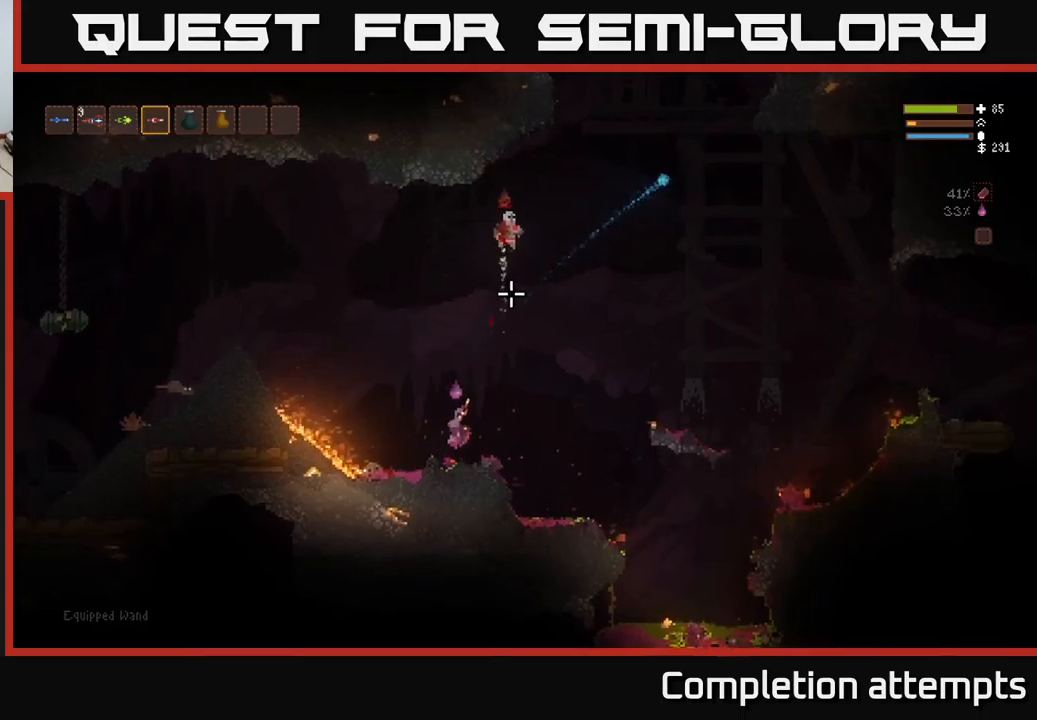
{"buttons": [], "left_stick": "right", "right_stick": "up", "events": [[117, "L2", "down"], [133, "R2", "down"], [250, "L2", "up"], [250, "R2", "up"]]}
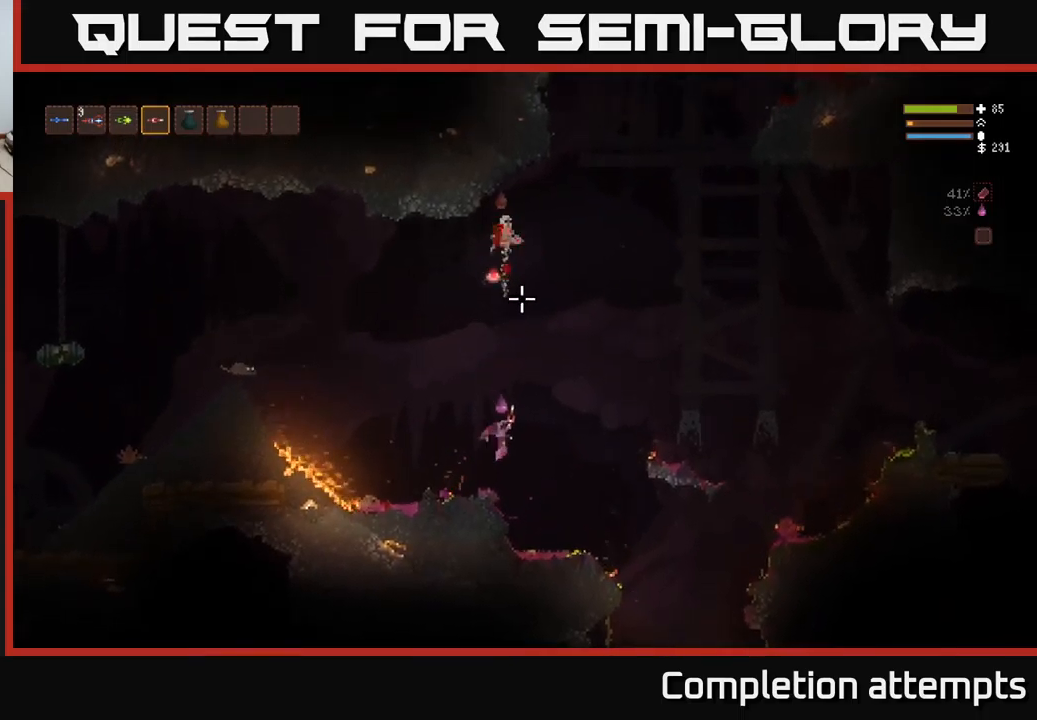
{"buttons": ["R2"], "left_stick": "right", "right_stick": "up", "events": [[100, "R2", "down"], [183, "R2", "up"], [333, "L2", "down"], [467, "L2", "up"], [467, "R2", "down"]]}
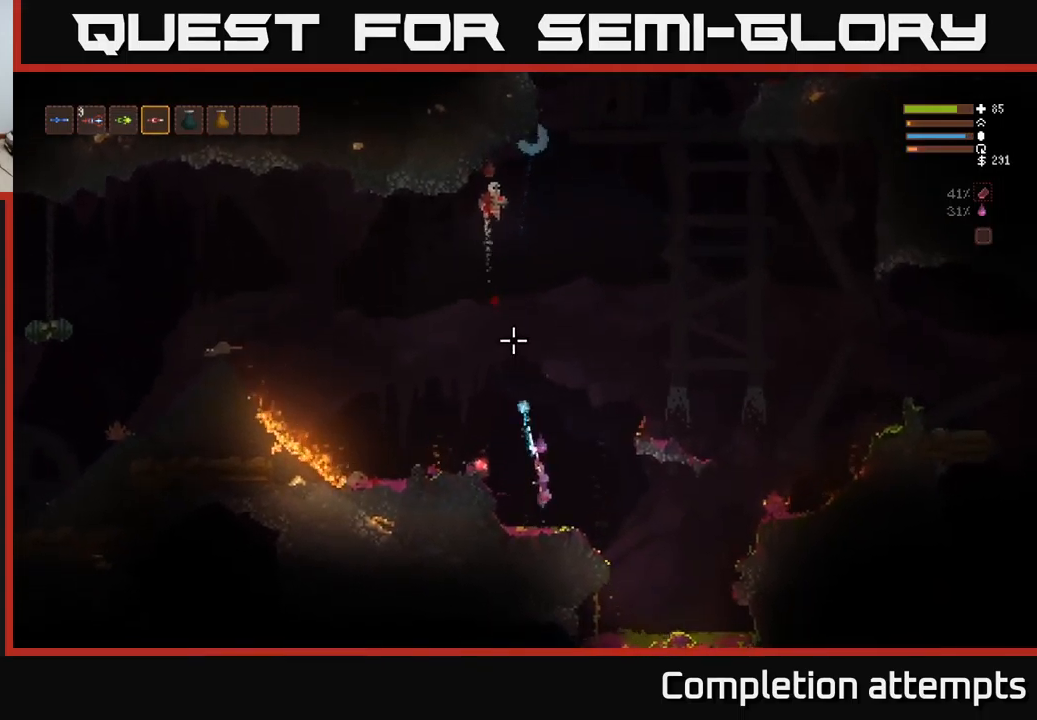
{"buttons": [], "left_stick": "left", "right_stick": "up", "events": [[67, "R2", "up"], [317, "R2", "down"], [417, "R2", "up"], [417, "left_stick", "left"]]}
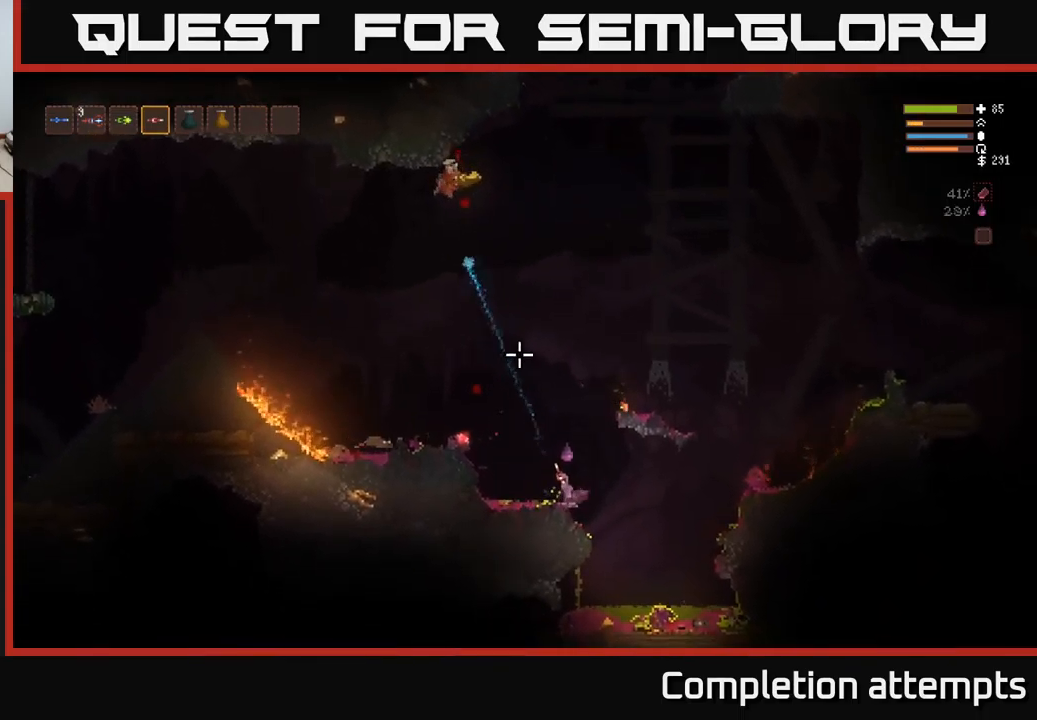
{"buttons": ["L2"], "left_stick": "left", "right_stick": "up-left", "events": [[67, "L2", "down"], [117, "left_stick", "right"], [417, "left_stick", "center"], [467, "left_stick", "left"], [483, "right_stick", "up-left"]]}
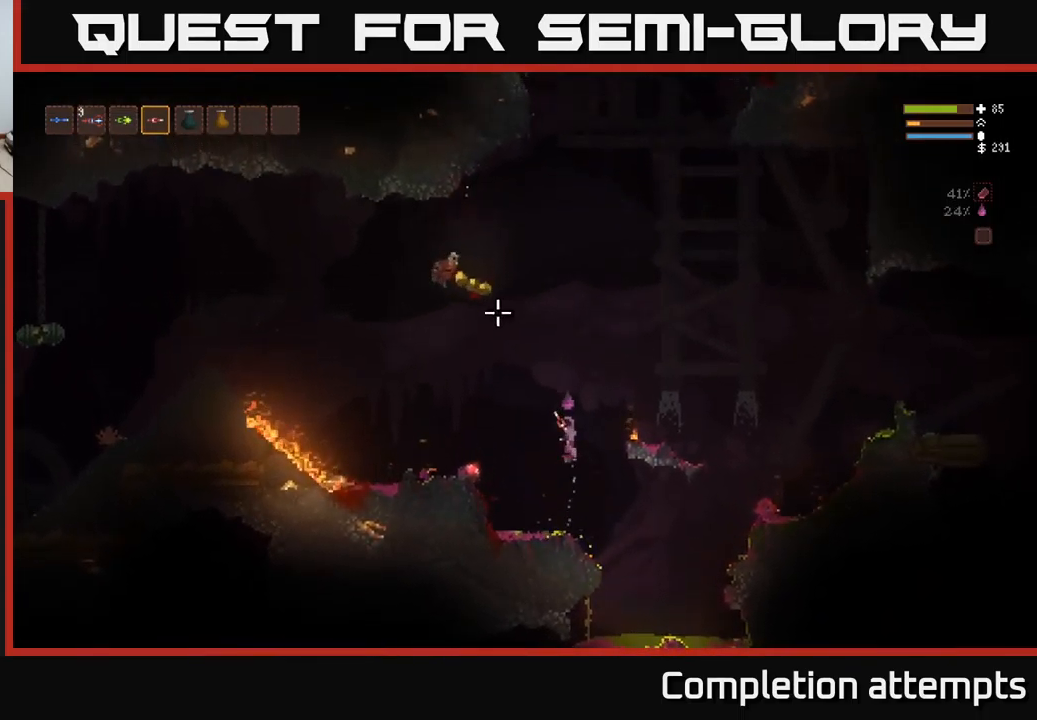
{"buttons": [], "left_stick": "left", "right_stick": "up-left", "events": [[83, "L2", "up"]]}
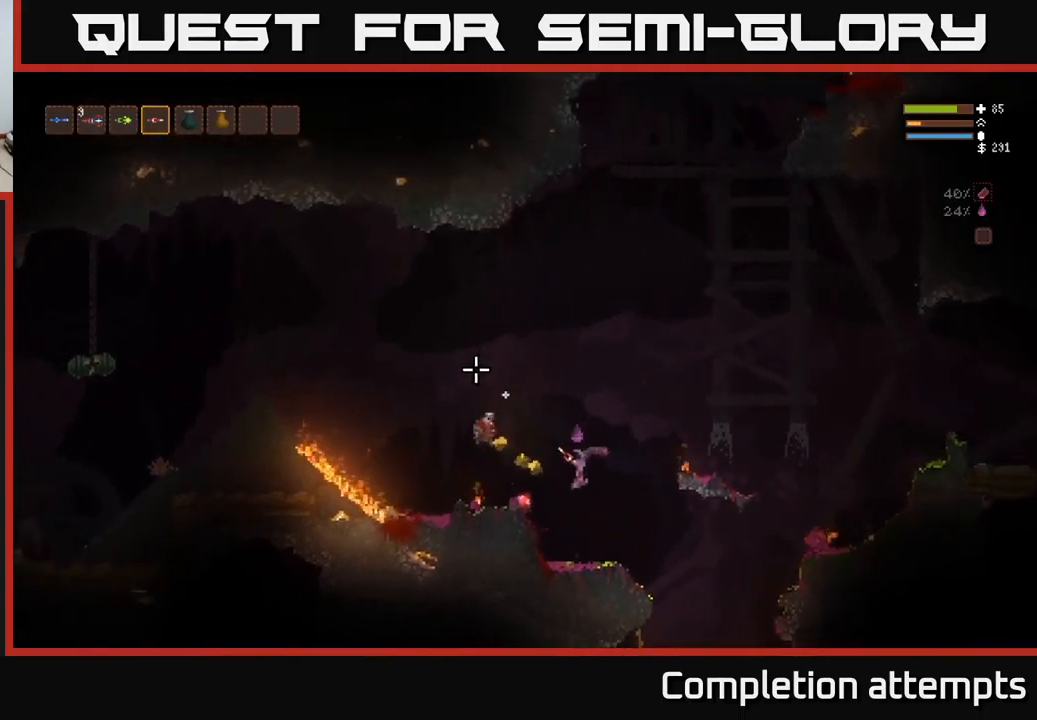
{"buttons": ["L2"], "left_stick": "right", "right_stick": "up-left", "events": [[117, "L2", "down"], [233, "L2", "up"], [417, "L2", "down"], [450, "left_stick", "right"]]}
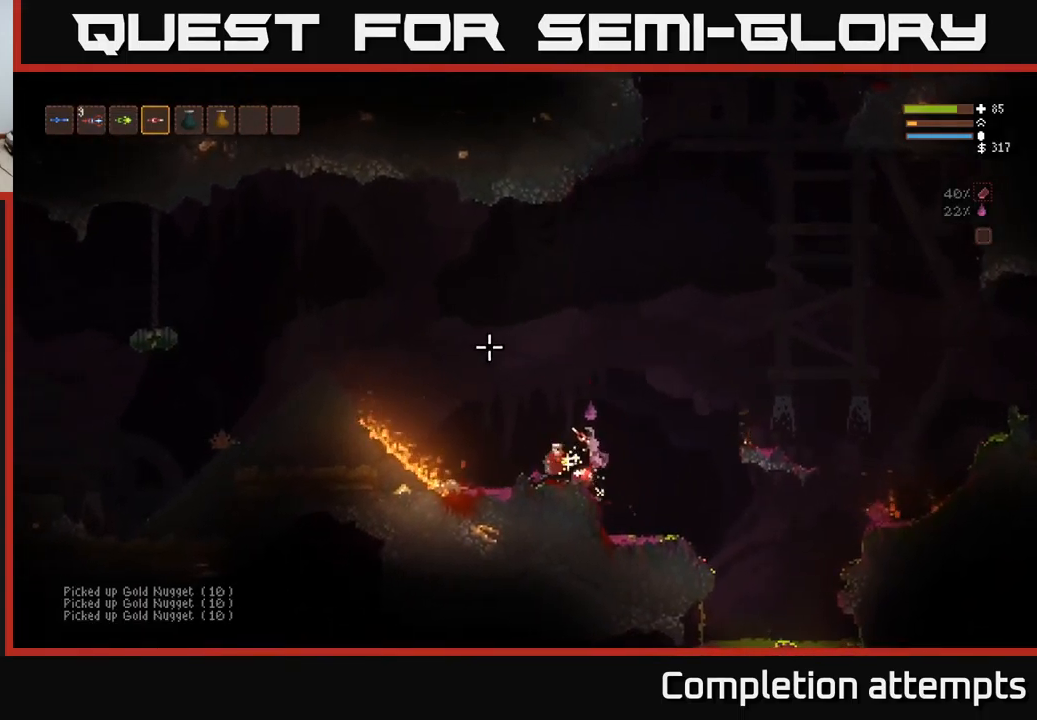
{"buttons": [], "left_stick": "up", "right_stick": "down-left", "events": [[250, "right_stick", "left"], [483, "left_stick", "up"], [500, "L2", "up"], [500, "right_stick", "down-left"]]}
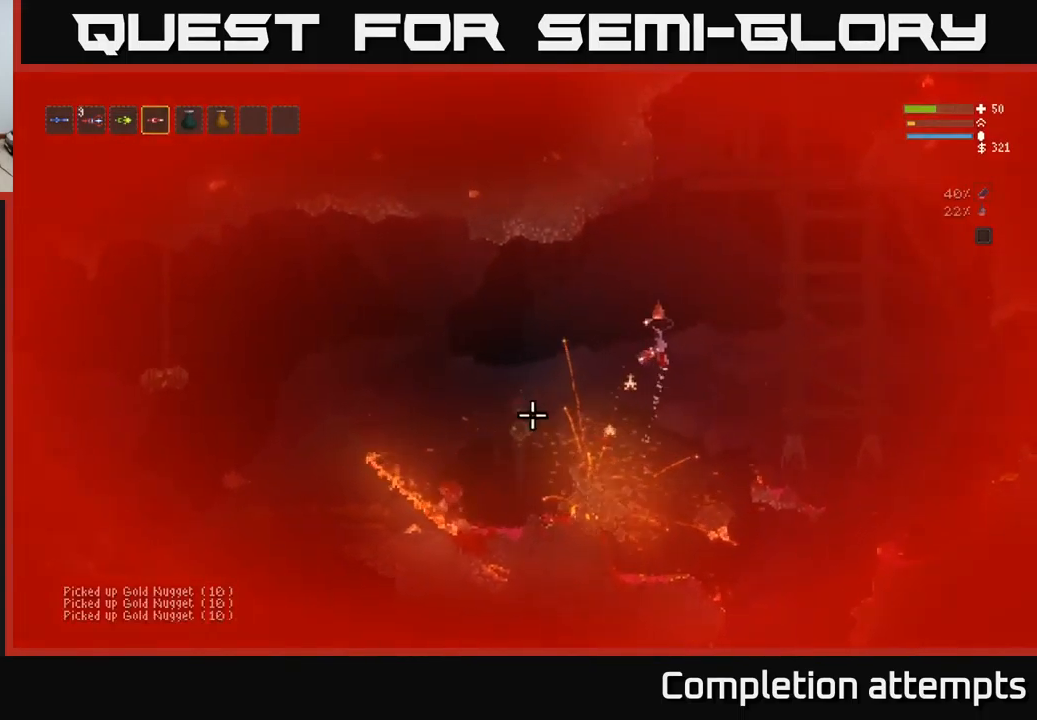
{"buttons": ["L2"], "left_stick": "right", "right_stick": "down-left", "events": [[50, "left_stick", "center"], [300, "left_stick", "right"], [433, "L2", "down"]]}
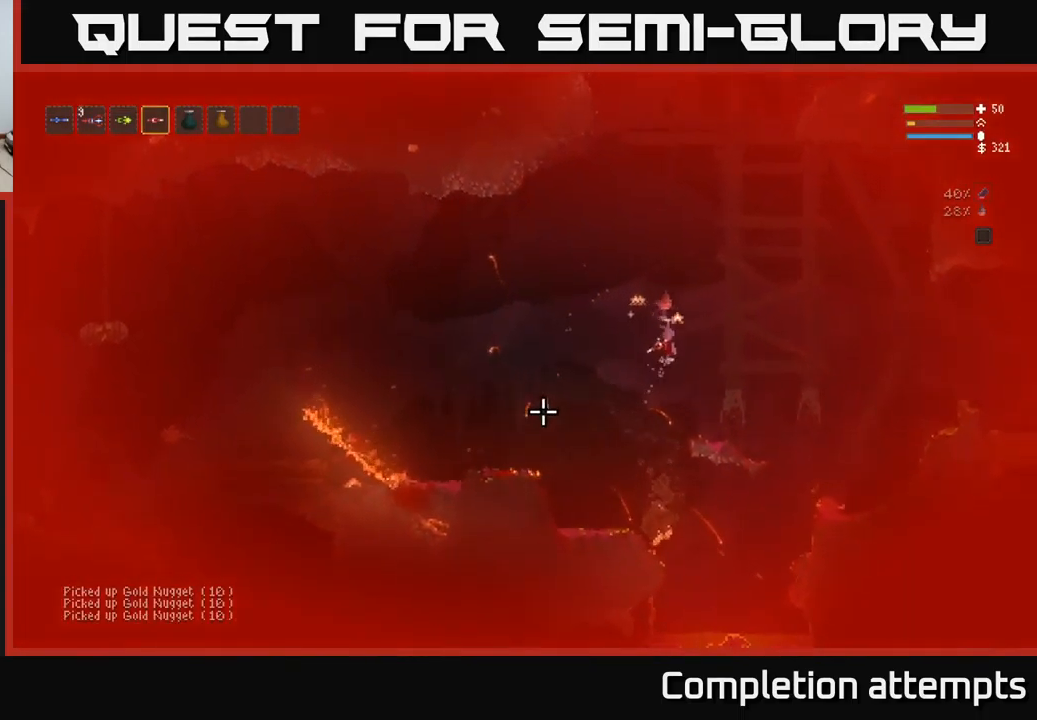
{"buttons": [], "left_stick": "center", "right_stick": "up-left", "events": [[50, "L2", "up"], [50, "right_stick", "left"], [67, "left_stick", "center"], [300, "right_stick", "up-left"]]}
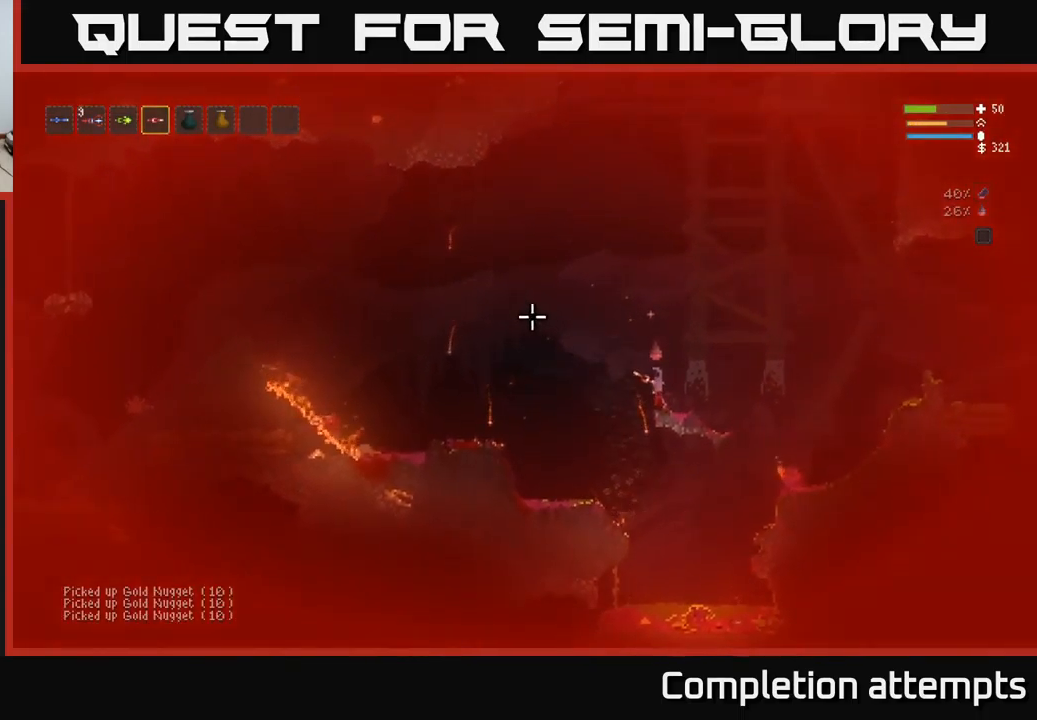
{"buttons": ["L2"], "left_stick": "left", "right_stick": "left", "events": [[50, "right_stick", "left"], [283, "left_stick", "left"], [383, "L2", "down"]]}
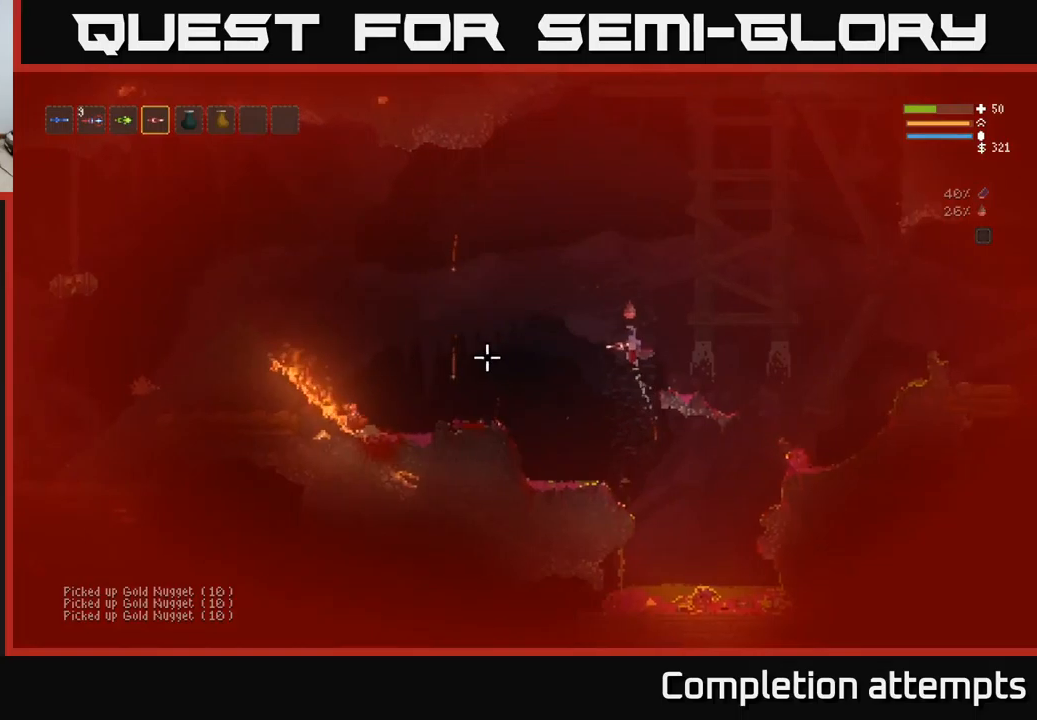
{"buttons": ["L2"], "left_stick": "left", "right_stick": "left", "events": [[34, "L2", "up"], [400, "L2", "down"]]}
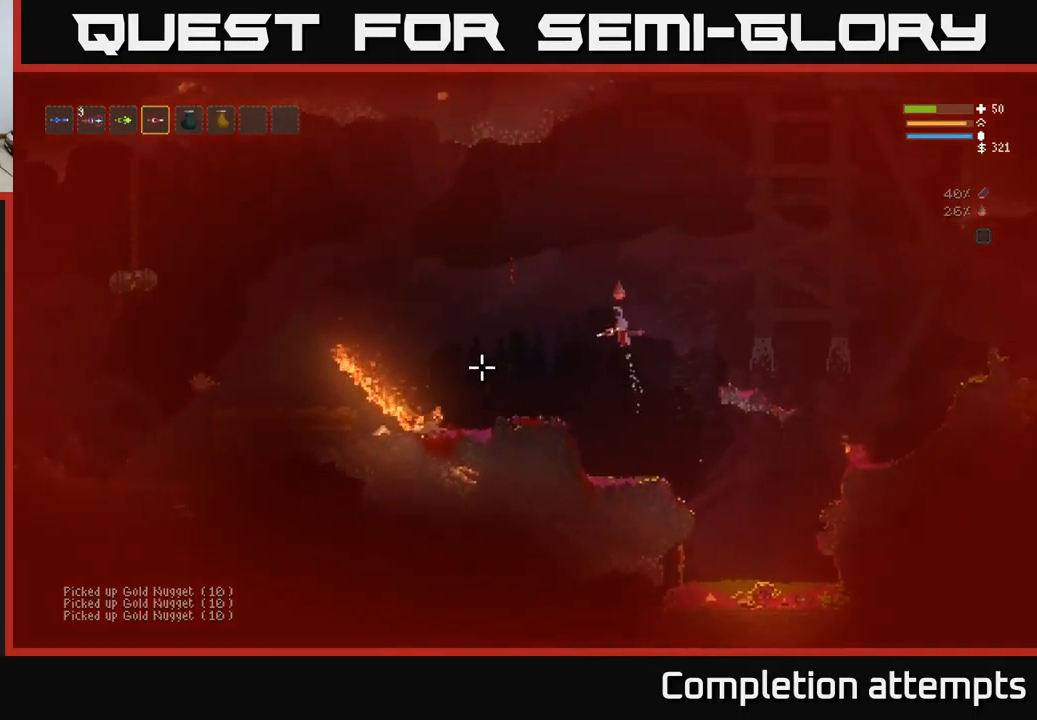
{"buttons": [], "left_stick": "left", "right_stick": "down-left", "events": [[17, "L2", "up"], [167, "R2", "down"], [284, "R2", "up"], [450, "right_stick", "down-left"]]}
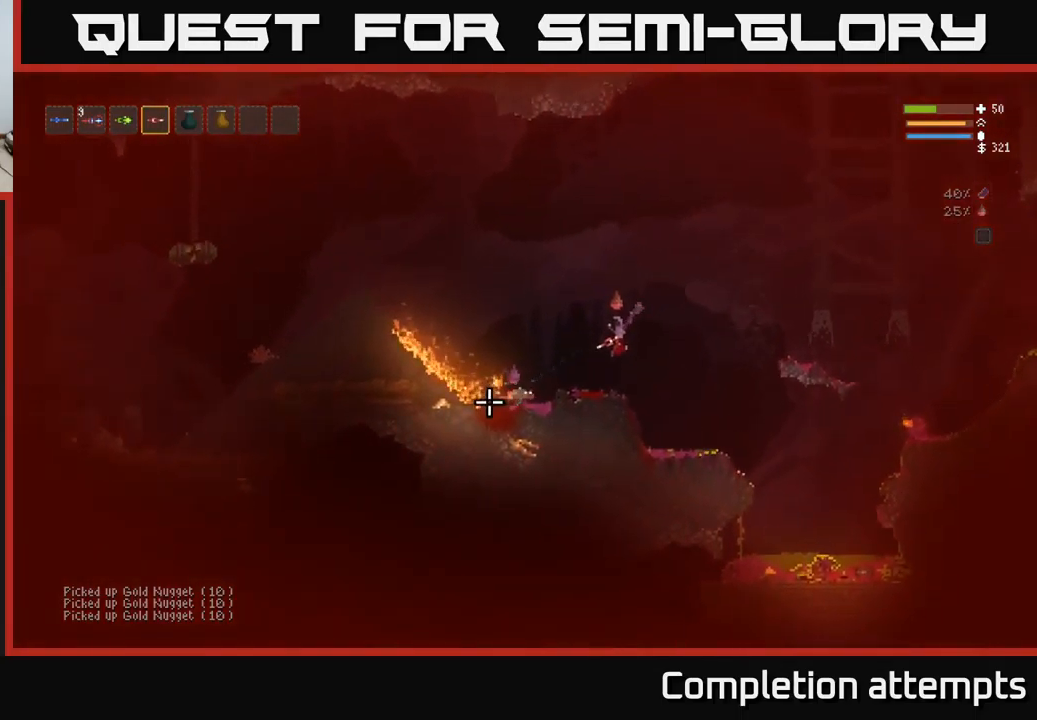
{"buttons": ["L2"], "left_stick": "up", "right_stick": "down", "events": [[250, "L2", "down"], [267, "R2", "down"], [350, "R2", "up"], [384, "right_stick", "down"], [484, "left_stick", "up"]]}
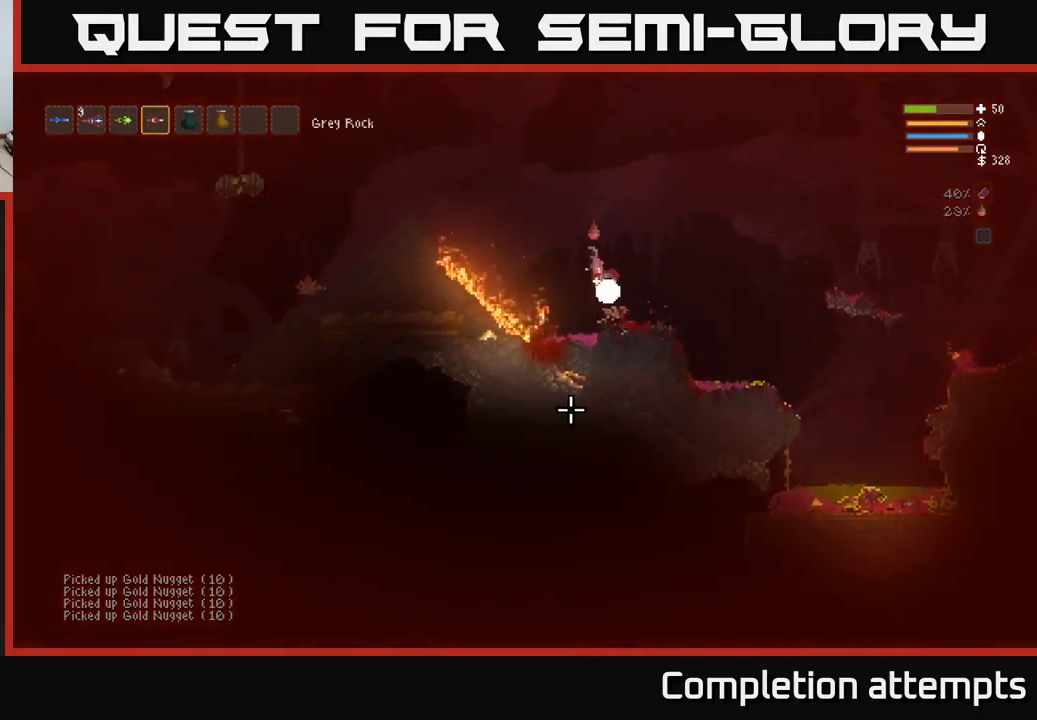
{"buttons": [], "left_stick": "left", "right_stick": "left", "events": [[50, "L2", "up"], [50, "left_stick", "center"], [150, "left_stick", "up-right"], [234, "left_stick", "left"], [284, "L2", "down"], [284, "right_stick", "left"], [500, "L2", "up"]]}
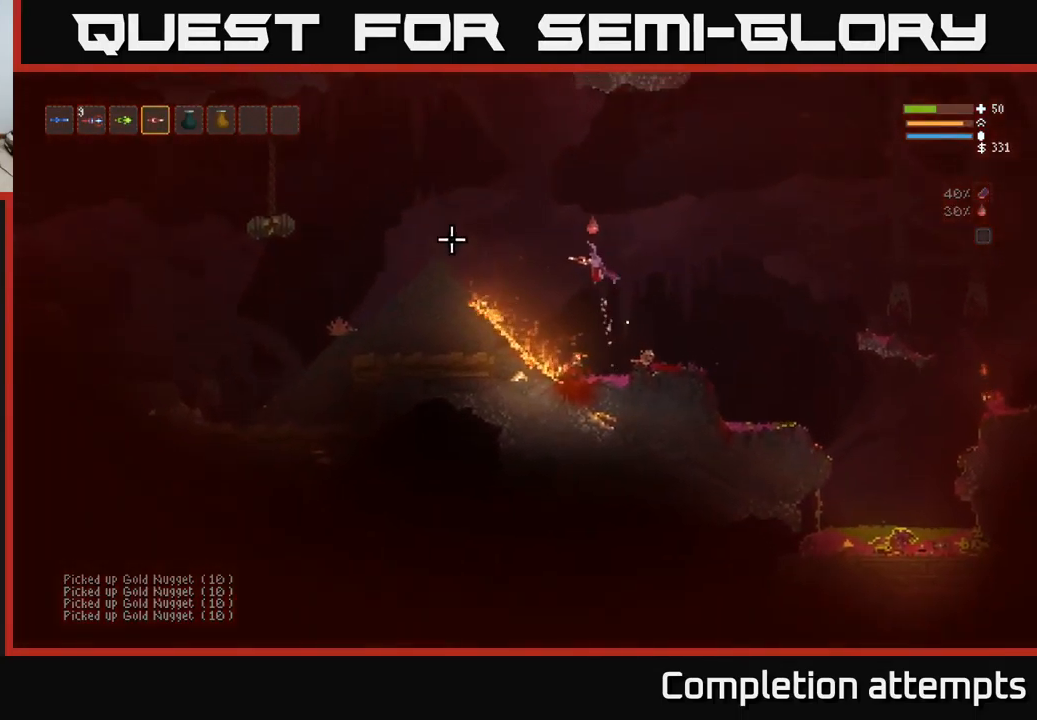
{"buttons": ["L2", "R2"], "left_stick": "left", "right_stick": "left", "events": [[234, "L2", "down"], [350, "L2", "up"], [450, "R2", "down"], [467, "L2", "down"]]}
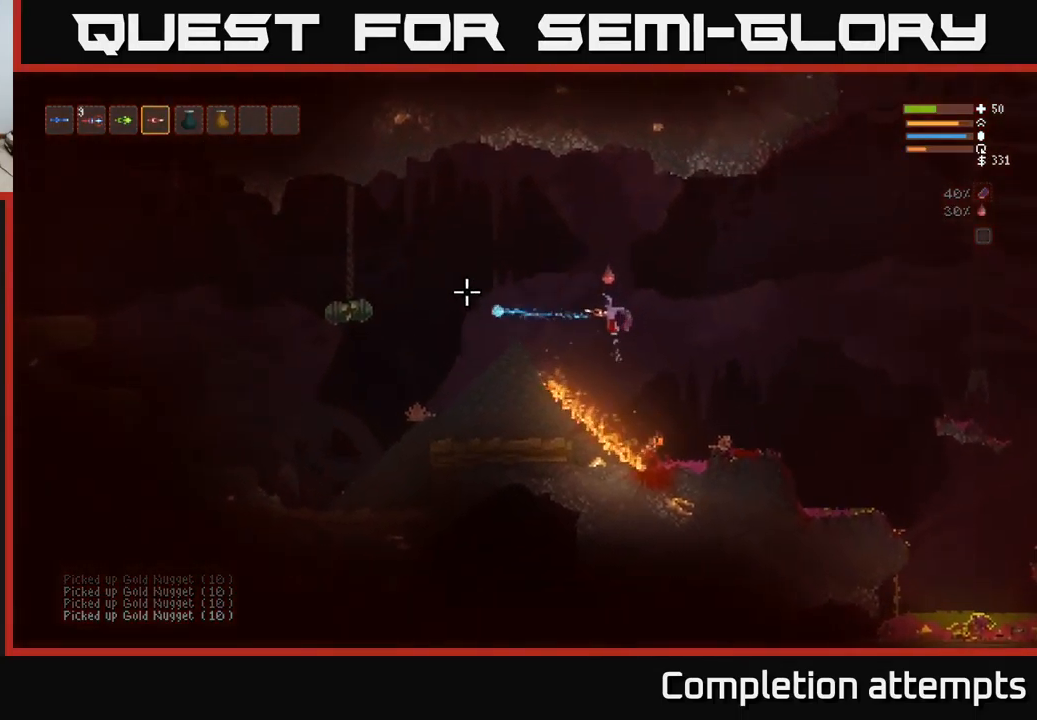
{"buttons": [], "left_stick": "left", "right_stick": "left", "events": [[50, "R2", "up"], [167, "L2", "up"]]}
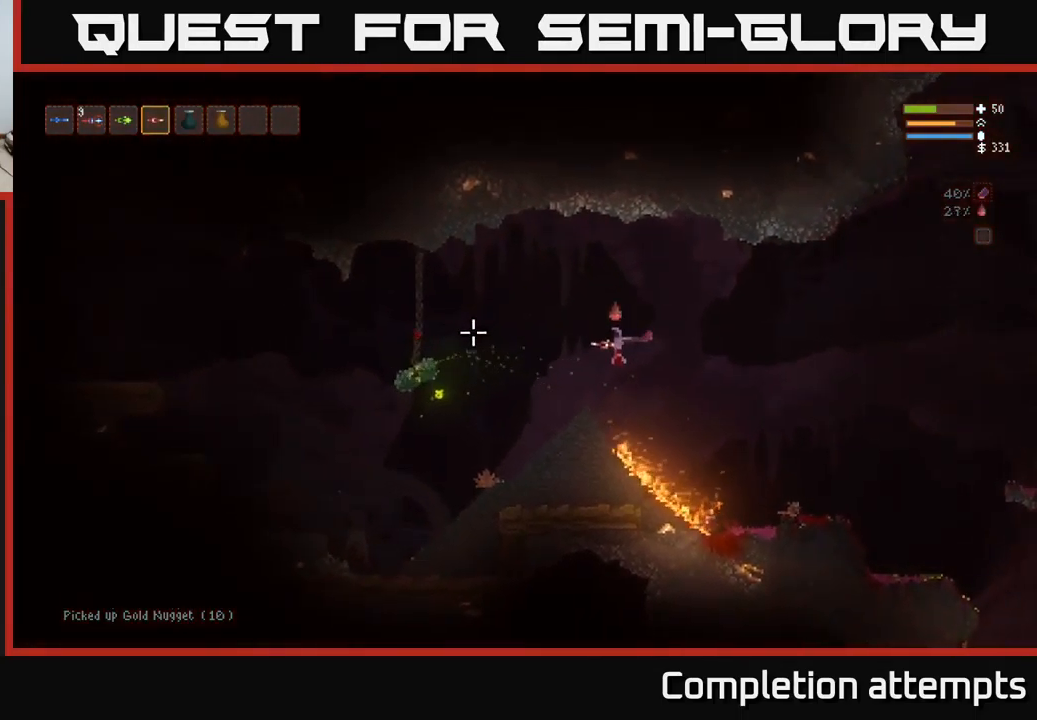
{"buttons": ["L2"], "left_stick": "right", "right_stick": "left", "events": [[67, "L2", "down"], [134, "left_stick", "center"], [350, "left_stick", "right"]]}
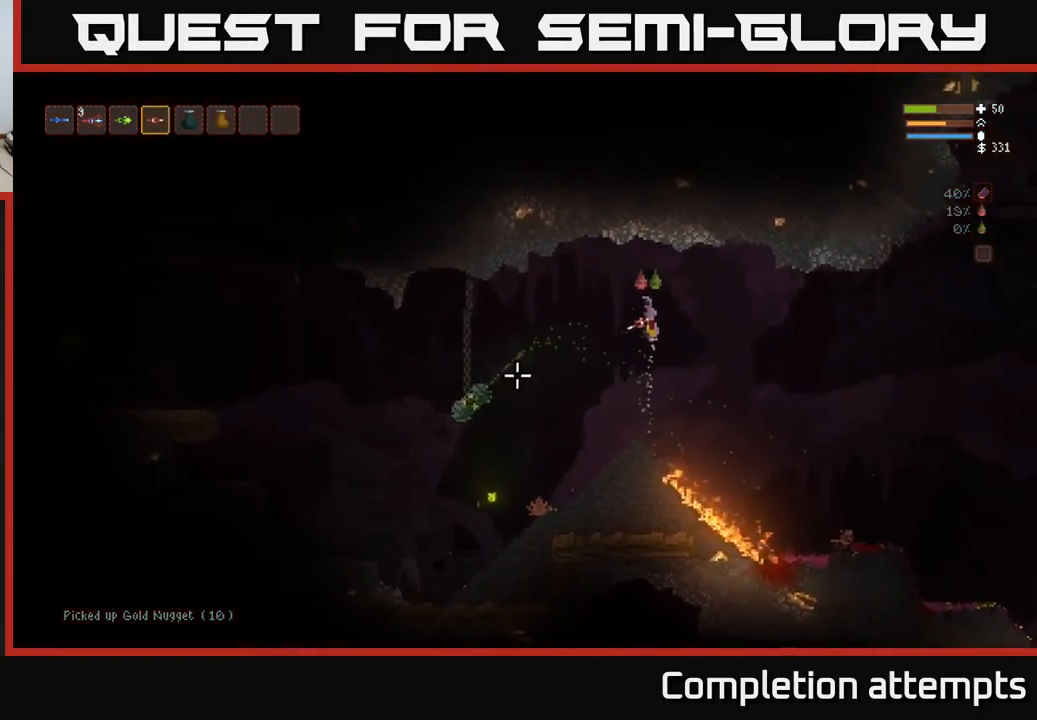
{"buttons": [], "left_stick": "right", "right_stick": "left", "events": [[234, "L2", "up"]]}
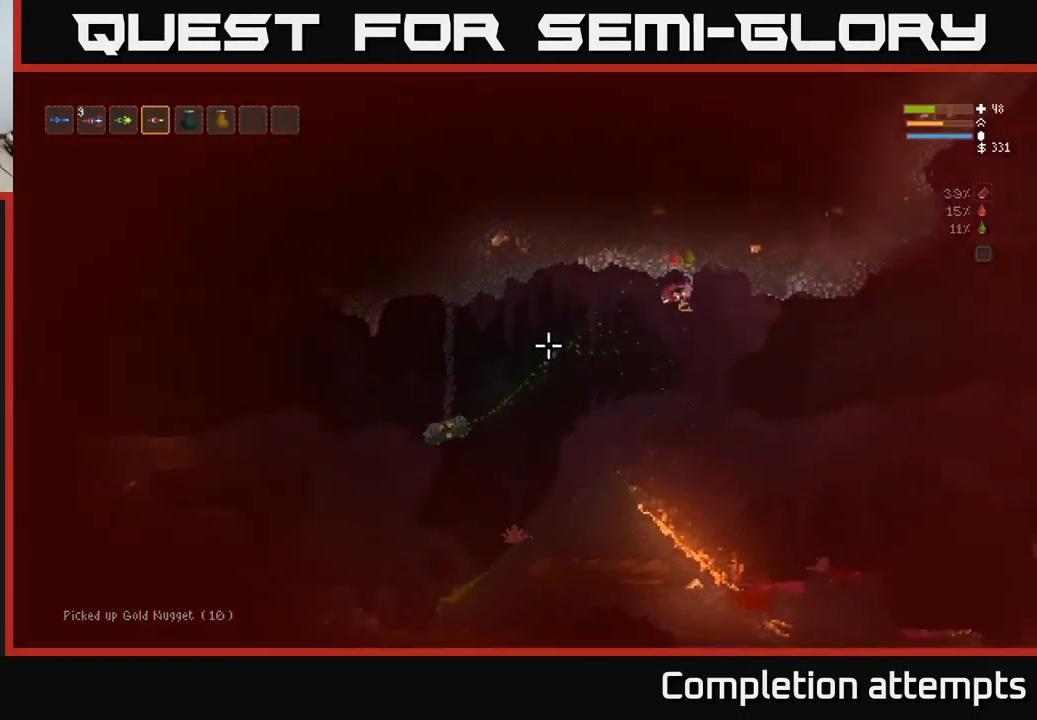
{"buttons": [], "left_stick": "right", "right_stick": "up-left", "events": [[50, "R2", "down"], [134, "R2", "up"], [400, "L2", "down"], [467, "right_stick", "up-left"], [484, "L2", "up"]]}
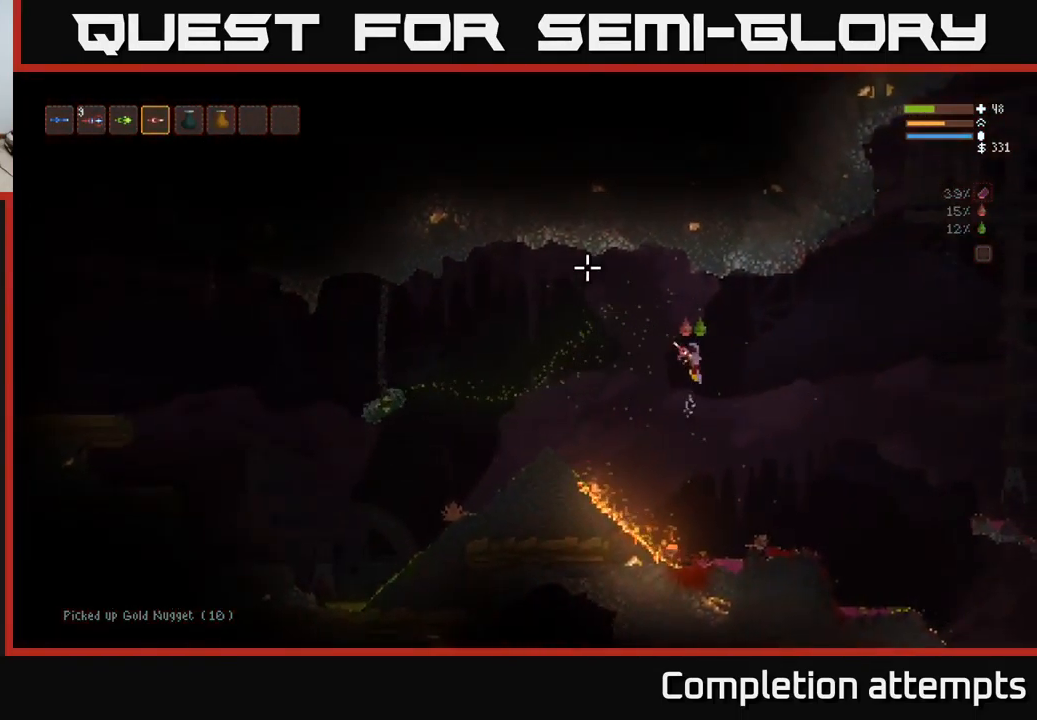
{"buttons": ["L2", "R2"], "left_stick": "center", "right_stick": "up", "events": [[50, "R1", "down"], [117, "R1", "up"], [150, "right_stick", "up"], [250, "left_stick", "center"], [267, "L2", "down"], [267, "R2", "down"]]}
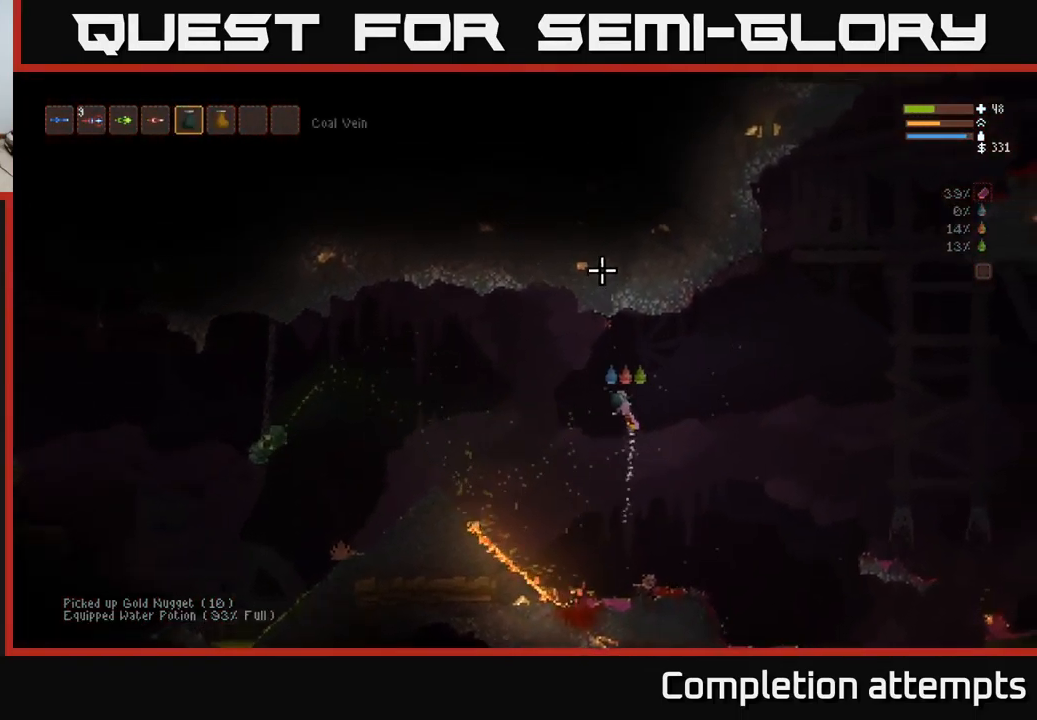
{"buttons": ["L2"], "left_stick": "right", "right_stick": "up", "events": [[333, "left_stick", "right"], [383, "R2", "up"]]}